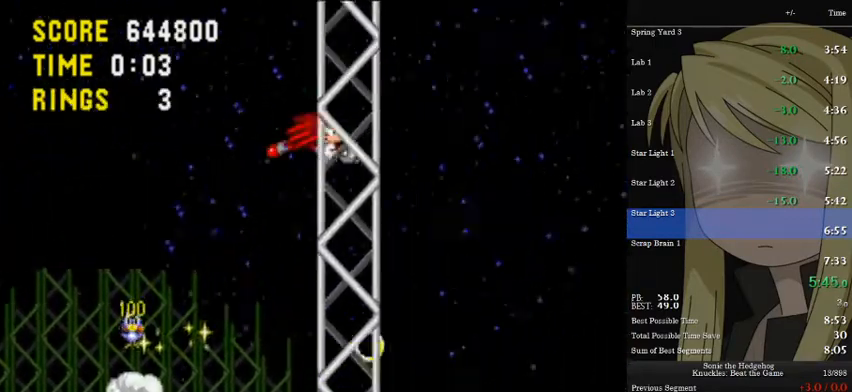
Gameplay with keyboard; each line is a JSON object with the keys held at the frame after it. "events" lists presses ("down") and releases ("up") of "a", "d", "down", "left", "pause", "right", "s" and "up" between this image and that frame as [ms after this image, input, new state], when the widget could be followed in between. No other keys are recorded. Mouse input is not recorded.
{"keys": ["a", "right", "up"], "events": []}
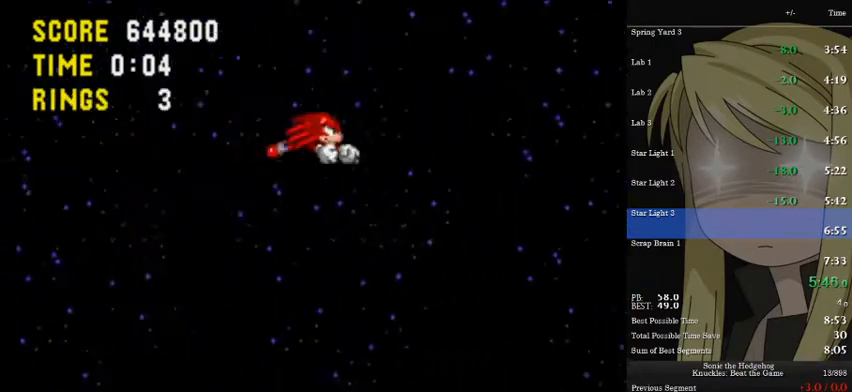
{"keys": ["a", "right", "up"], "events": []}
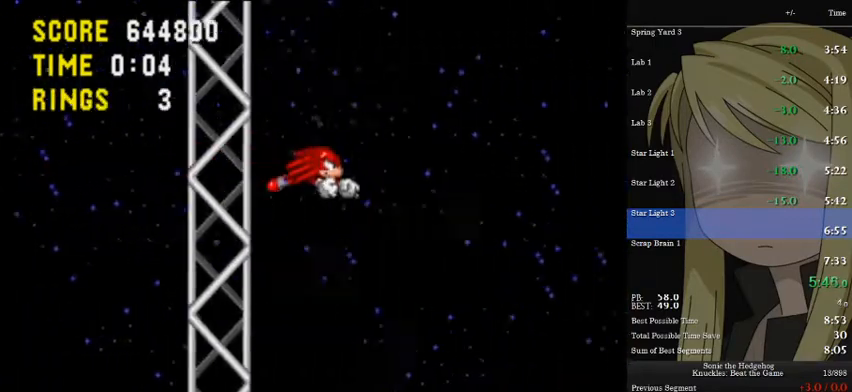
{"keys": ["a", "right", "up"], "events": []}
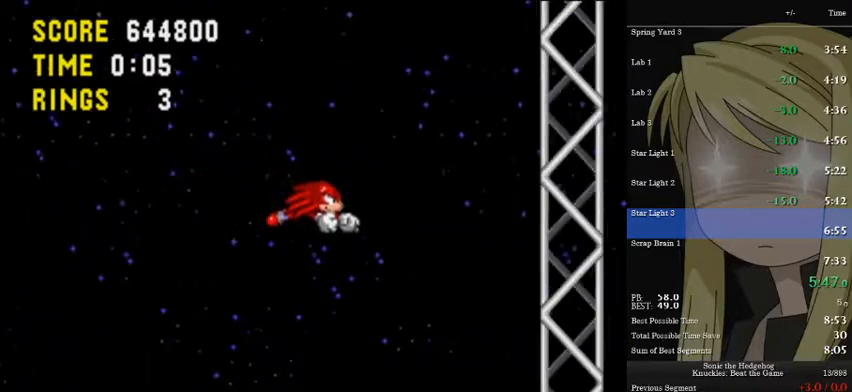
{"keys": ["a", "right", "up"], "events": []}
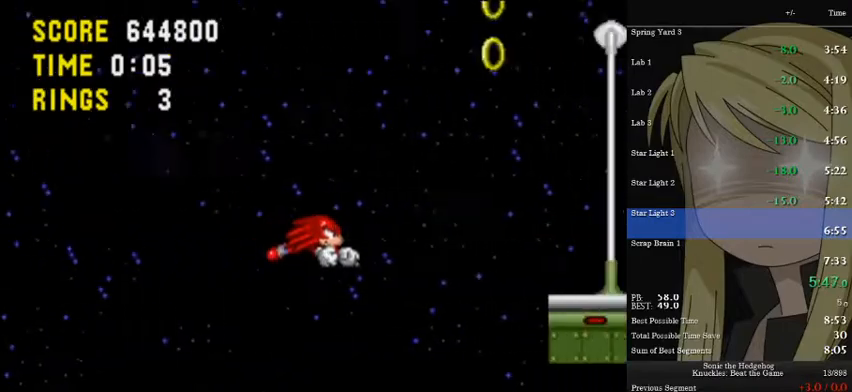
{"keys": ["right", "up"], "events": [[500, "a", "up"]]}
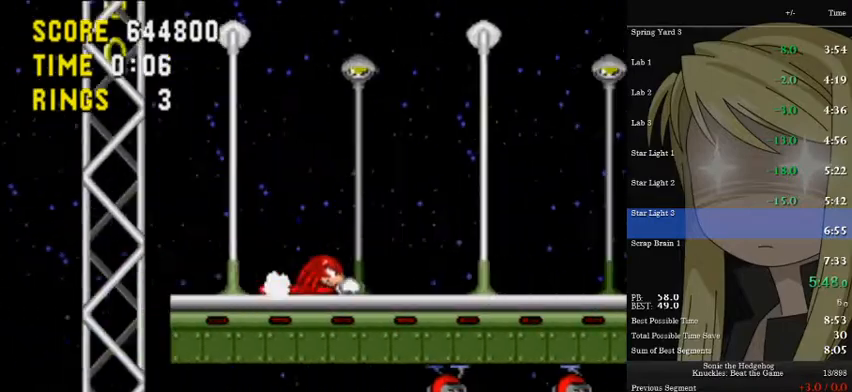
{"keys": ["d", "right"], "events": [[100, "right", "up"], [100, "up", "up"], [233, "down", "down"], [367, "a", "down"], [367, "s", "down"], [433, "d", "down"], [433, "right", "down"], [467, "a", "up"], [467, "down", "up"], [467, "s", "up"]]}
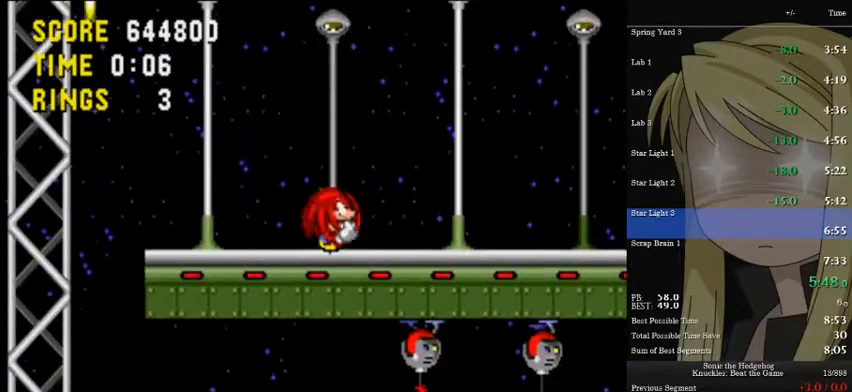
{"keys": ["a", "right", "up"], "events": [[33, "d", "up"], [300, "up", "down"], [433, "a", "down"]]}
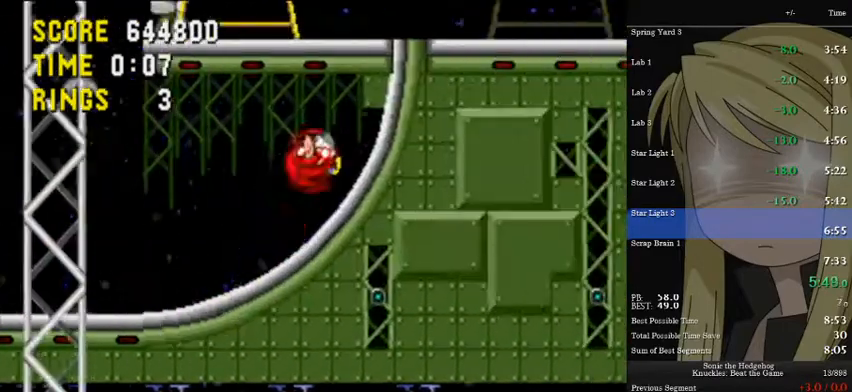
{"keys": [], "events": [[133, "a", "up"], [167, "a", "down"], [267, "a", "up"], [400, "right", "up"], [400, "up", "up"]]}
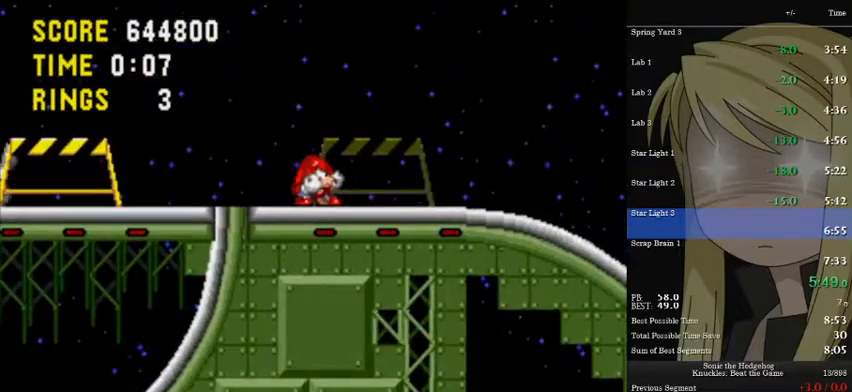
{"keys": ["a", "d", "down", "s"], "events": [[67, "down", "down"], [200, "a", "down"], [233, "s", "down"], [300, "a", "up"], [300, "d", "down"], [333, "d", "up"], [333, "s", "up"], [433, "a", "down"], [433, "s", "down"], [467, "d", "down"]]}
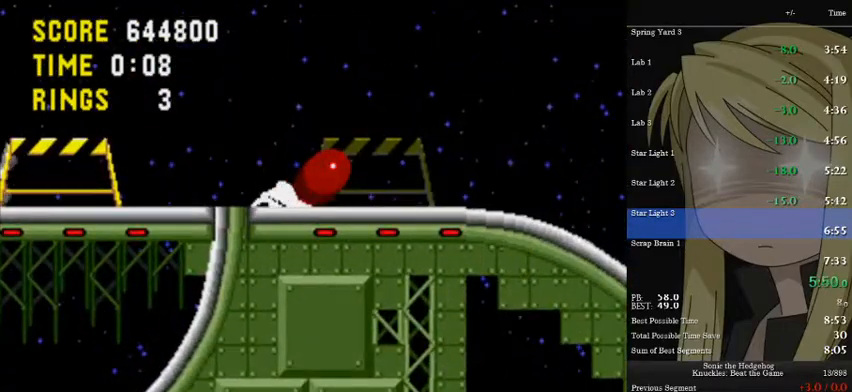
{"keys": ["right"], "events": [[33, "a", "up"], [33, "d", "up"], [33, "s", "up"], [67, "a", "down"], [67, "s", "down"], [133, "d", "down"], [133, "right", "down"], [167, "a", "up"], [167, "d", "up"], [167, "down", "up"], [167, "s", "up"]]}
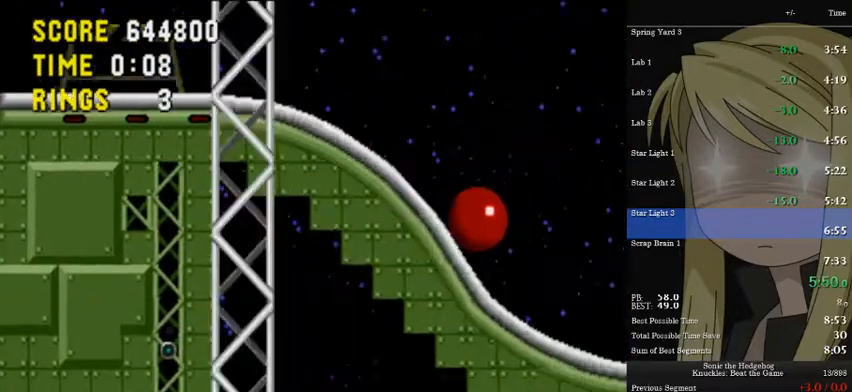
{"keys": ["right"], "events": []}
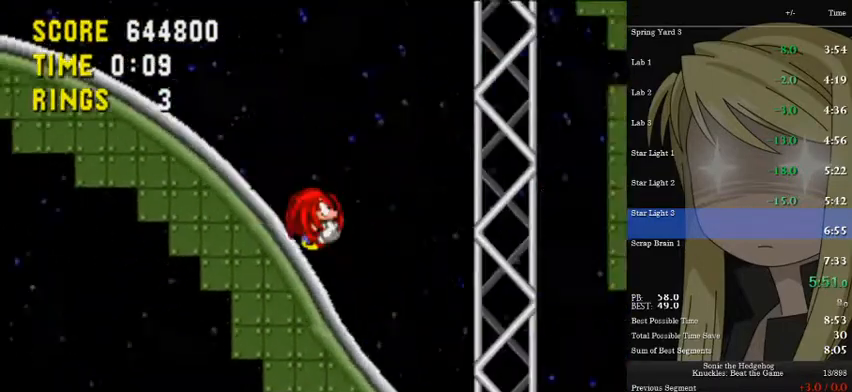
{"keys": ["right"], "events": []}
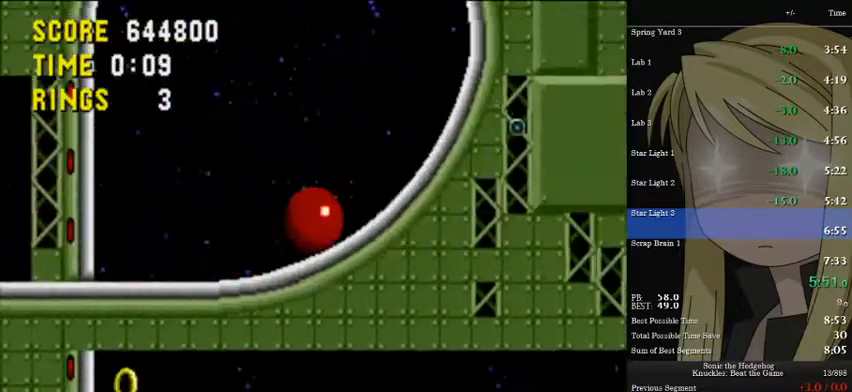
{"keys": ["right"], "events": []}
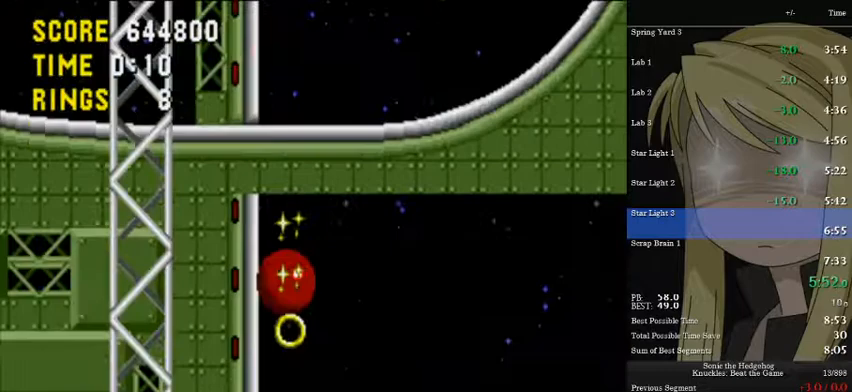
{"keys": ["right"], "events": [[133, "pause", "down"], [167, "pause", "up"]]}
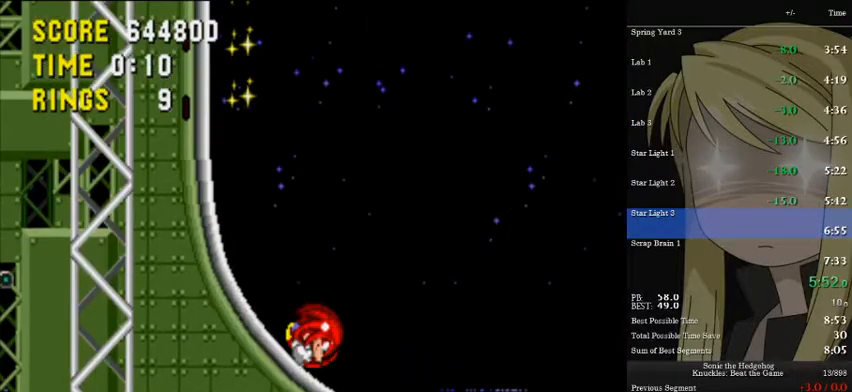
{"keys": ["a", "right"], "events": [[100, "pause", "down"], [133, "a", "down"], [133, "pause", "up"]]}
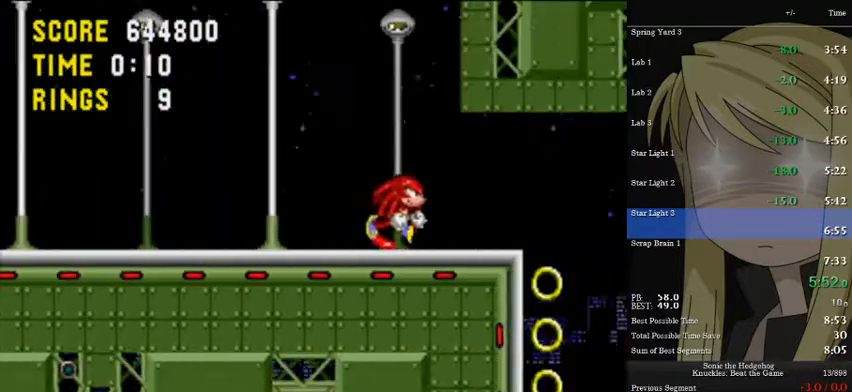
{"keys": ["a", "left"], "events": [[267, "a", "up"], [333, "left", "down"], [333, "right", "up"], [400, "d", "down"], [433, "d", "up"], [500, "a", "down"]]}
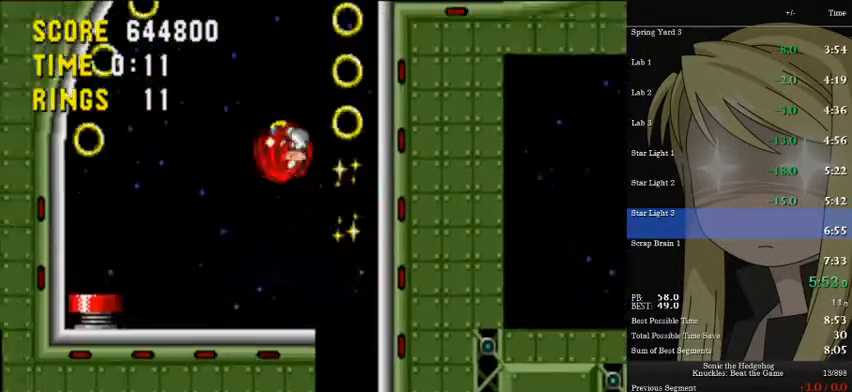
{"keys": ["left"], "events": [[33, "d", "down"], [33, "s", "down"], [333, "a", "up"], [333, "d", "up"], [333, "s", "up"]]}
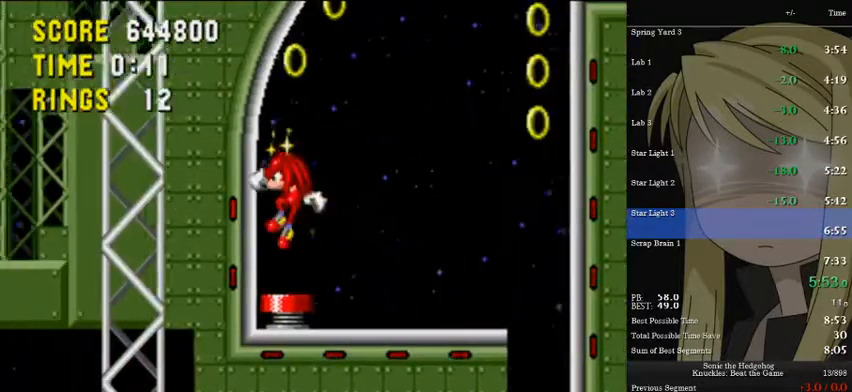
{"keys": ["left"], "events": [[333, "pause", "down"], [367, "pause", "up"]]}
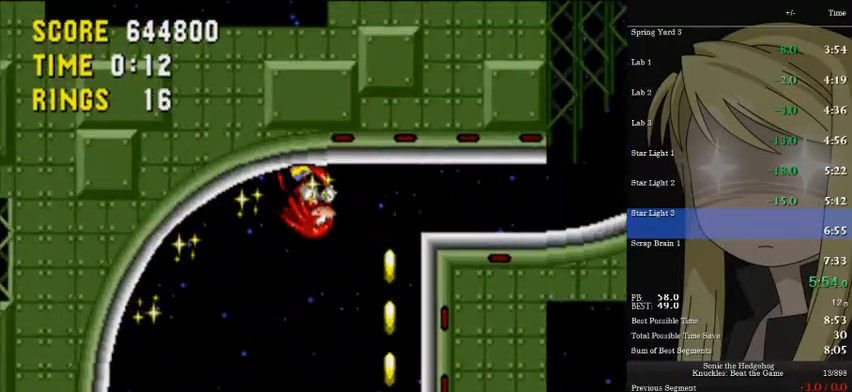
{"keys": [], "events": [[33, "left", "up"], [200, "pause", "down"], [267, "pause", "up"], [367, "pause", "down"], [400, "pause", "up"]]}
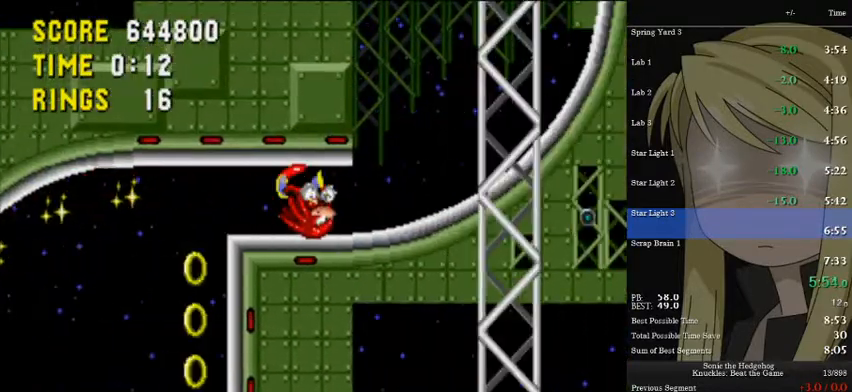
{"keys": [], "events": [[167, "pause", "down"], [233, "pause", "up"], [267, "pause", "down"], [333, "pause", "up"]]}
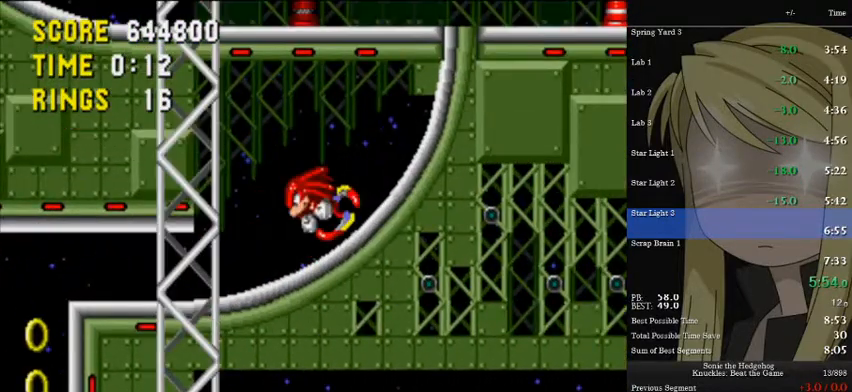
{"keys": ["a", "d", "s"], "events": [[300, "pause", "down"], [333, "d", "down"], [367, "a", "down"], [367, "pause", "up"], [367, "s", "down"]]}
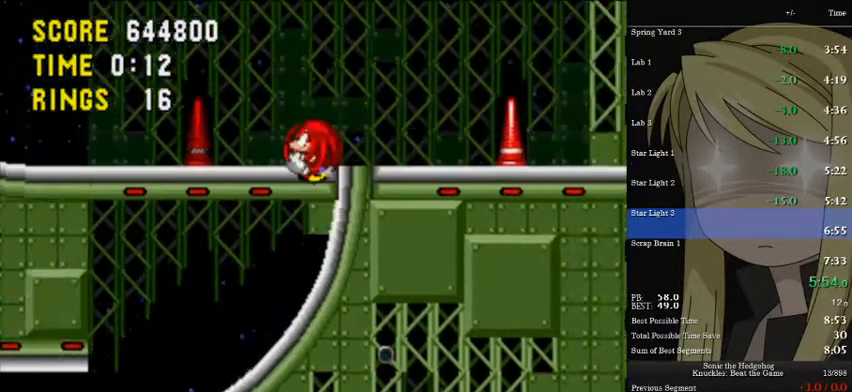
{"keys": ["d", "right", "up"], "events": [[133, "up", "down"], [167, "right", "down"], [500, "a", "up"], [500, "s", "up"]]}
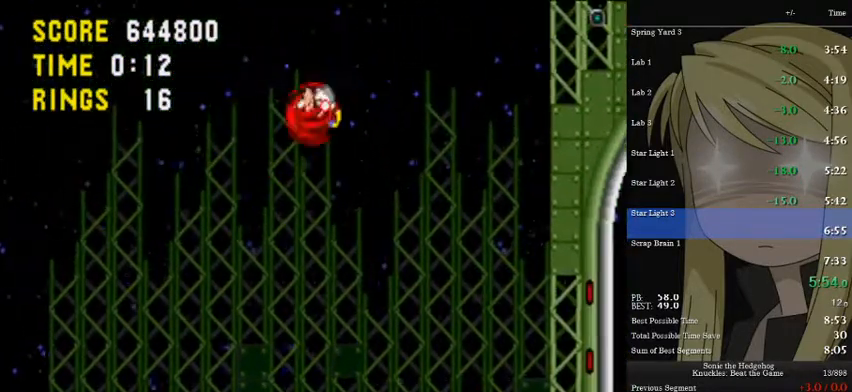
{"keys": ["right", "up"], "events": [[33, "d", "up"], [167, "a", "down"], [267, "a", "up"]]}
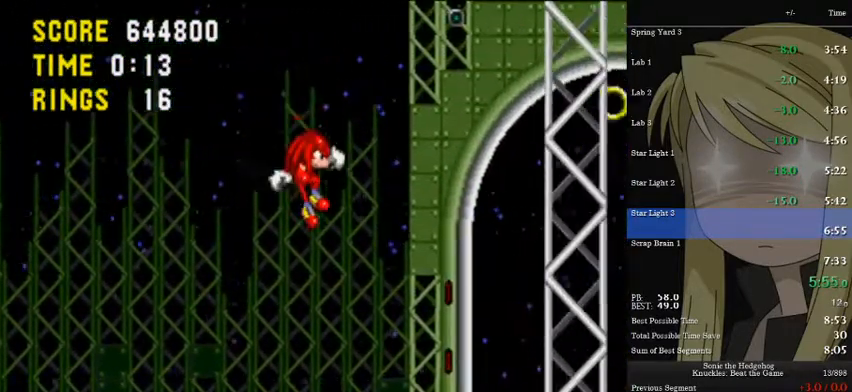
{"keys": ["down"], "events": [[300, "up", "up"], [333, "right", "up"], [467, "down", "down"]]}
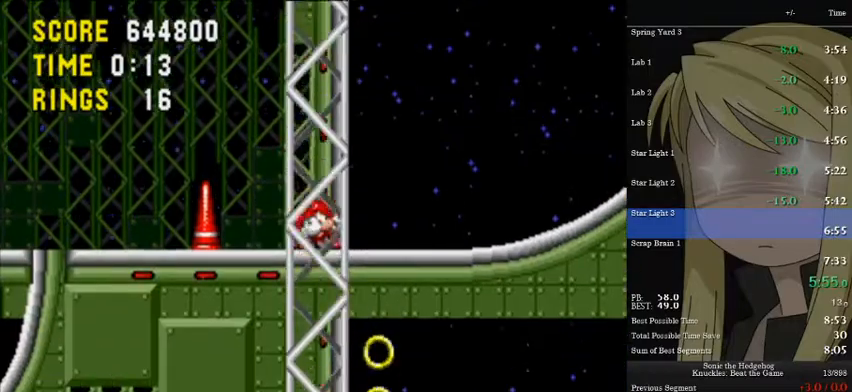
{"keys": ["d", "down"], "events": [[167, "a", "down"], [300, "d", "down"], [333, "a", "up"], [333, "d", "up"], [433, "a", "down"], [500, "a", "up"], [500, "d", "down"]]}
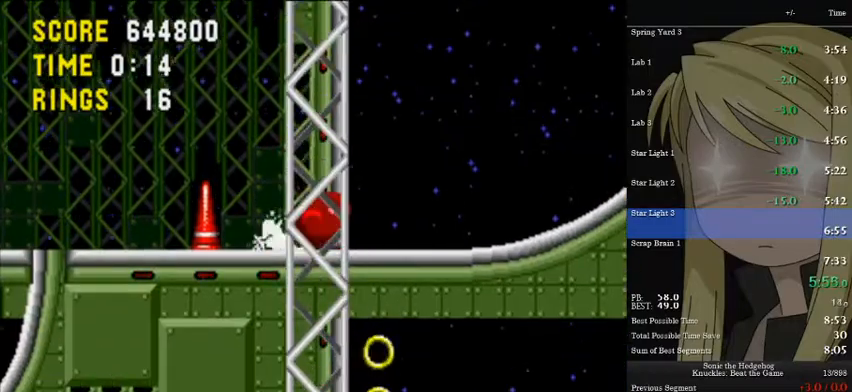
{"keys": ["right"], "events": [[33, "d", "up"], [100, "a", "down"], [100, "d", "down"], [100, "right", "down"], [133, "a", "up"], [133, "down", "up"], [167, "d", "up"]]}
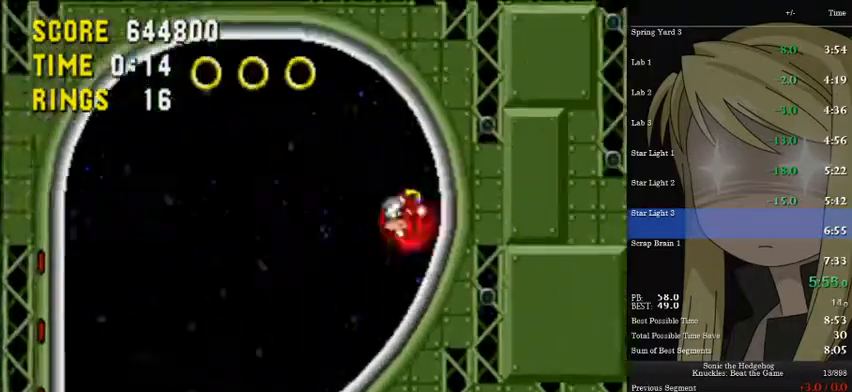
{"keys": ["right"], "events": []}
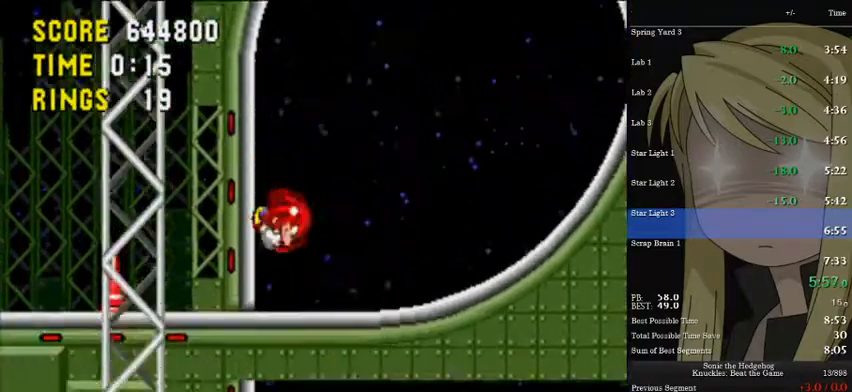
{"keys": ["right"], "events": []}
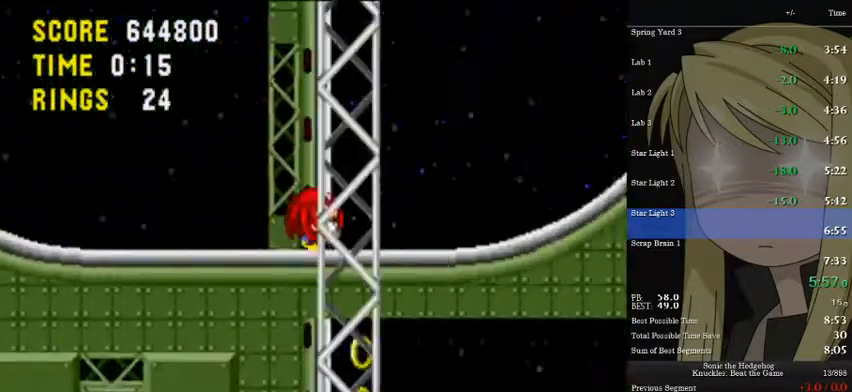
{"keys": ["right"], "events": []}
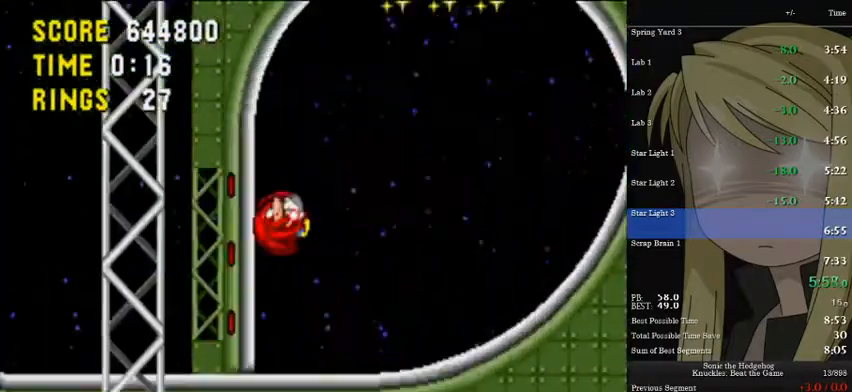
{"keys": ["right"], "events": []}
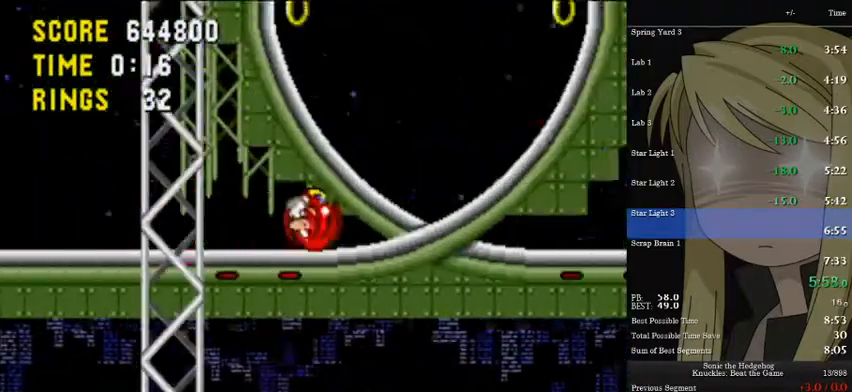
{"keys": ["right"], "events": []}